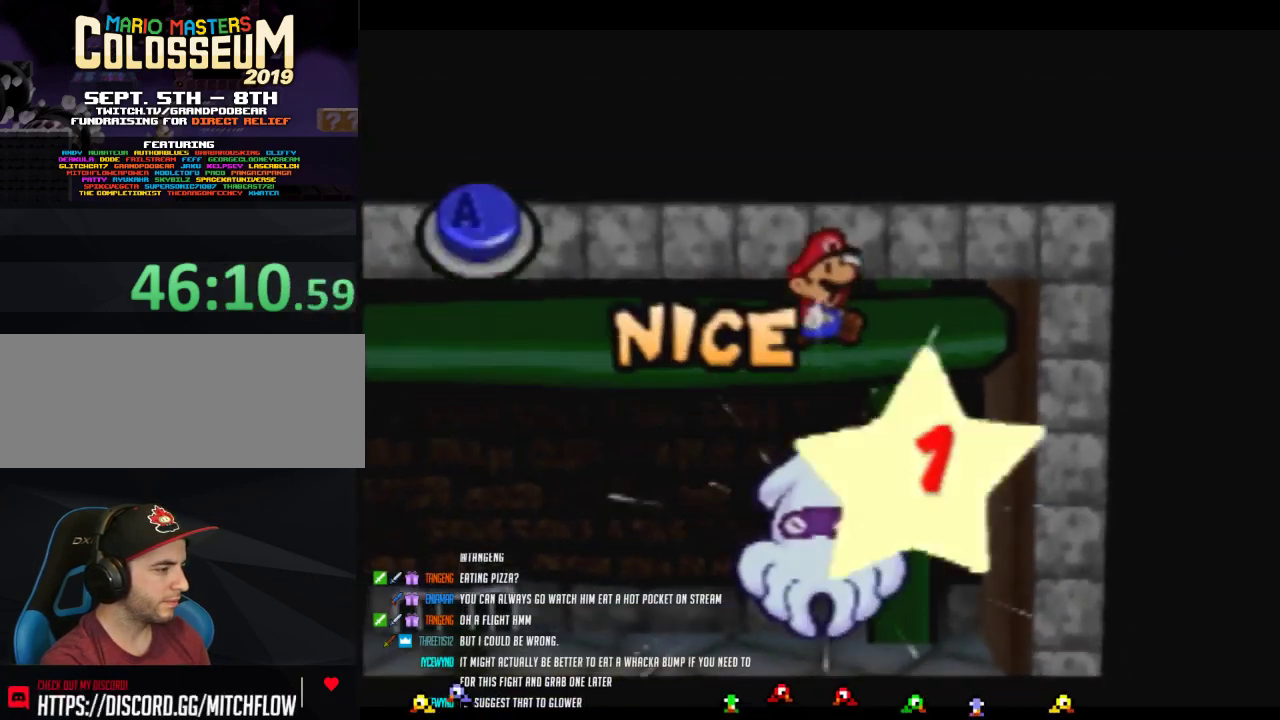
Gameplay with a controller (Nintendo layout); each line is a JSON object with the inputs held at the frame after it. "events" lists button and stick changes between this image and that frame as [ms after this image, input, new state], when the widget could be followed in between. Not read: L3 R3.
{"buttons": ["A"], "left_stick": "center", "events": [[433, "A", "down"]]}
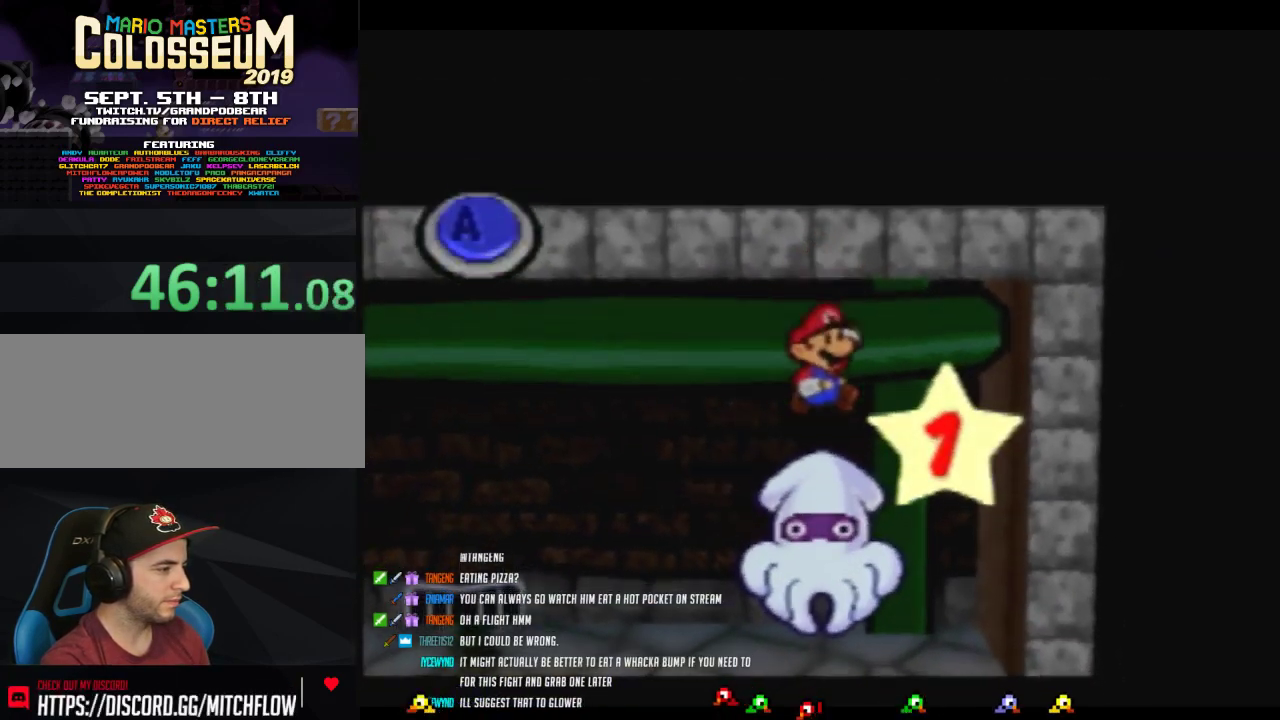
{"buttons": [], "left_stick": "center", "events": [[267, "A", "up"]]}
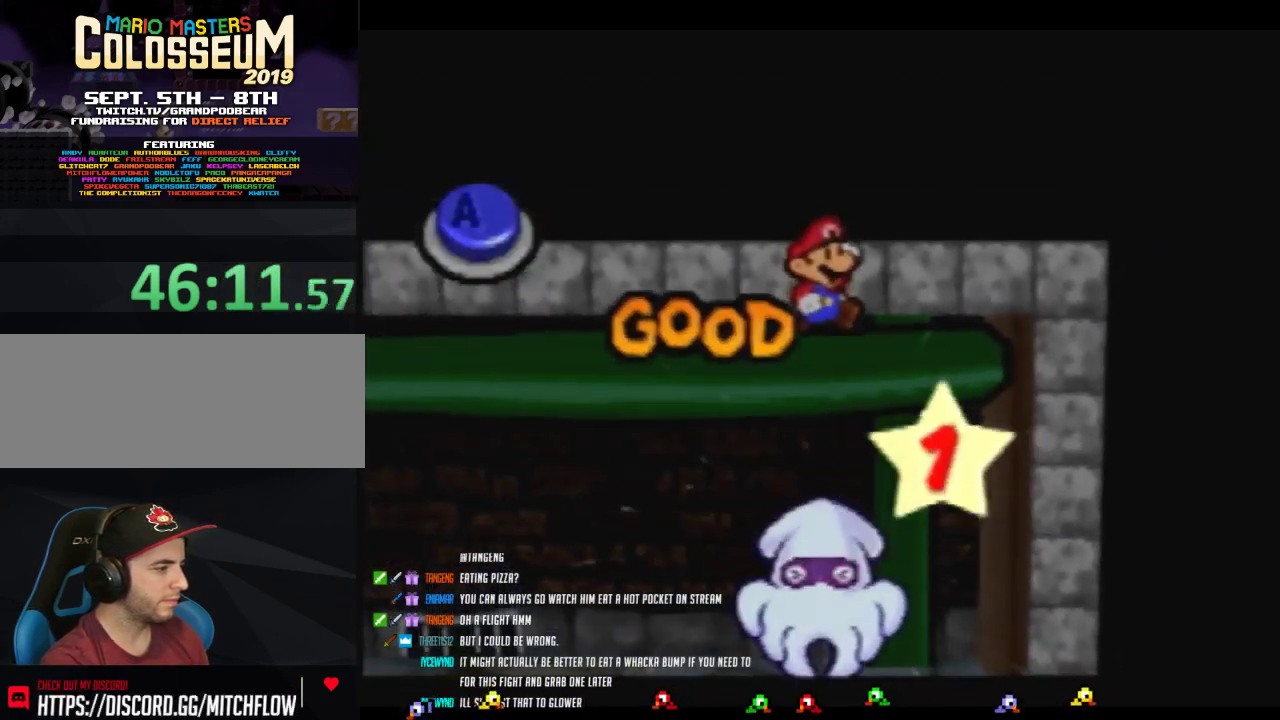
{"buttons": ["A"], "left_stick": "center", "events": [[267, "A", "down"]]}
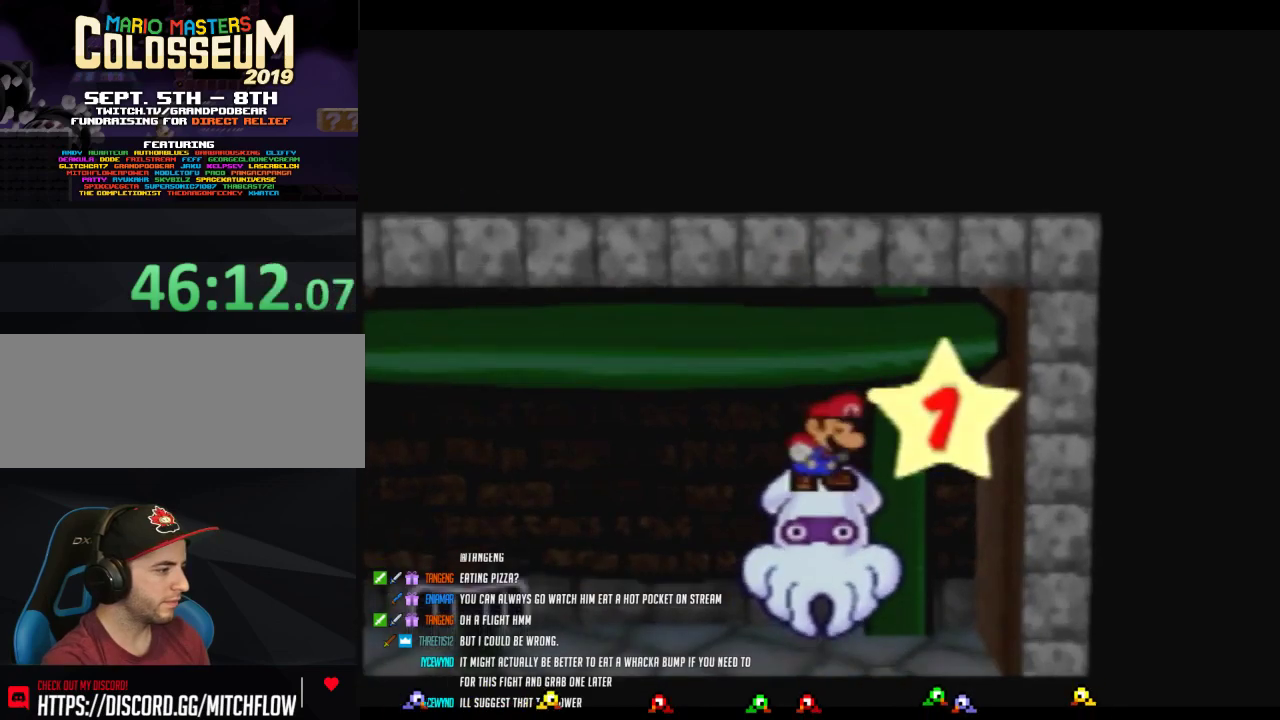
{"buttons": [], "left_stick": "center", "events": [[150, "A", "up"]]}
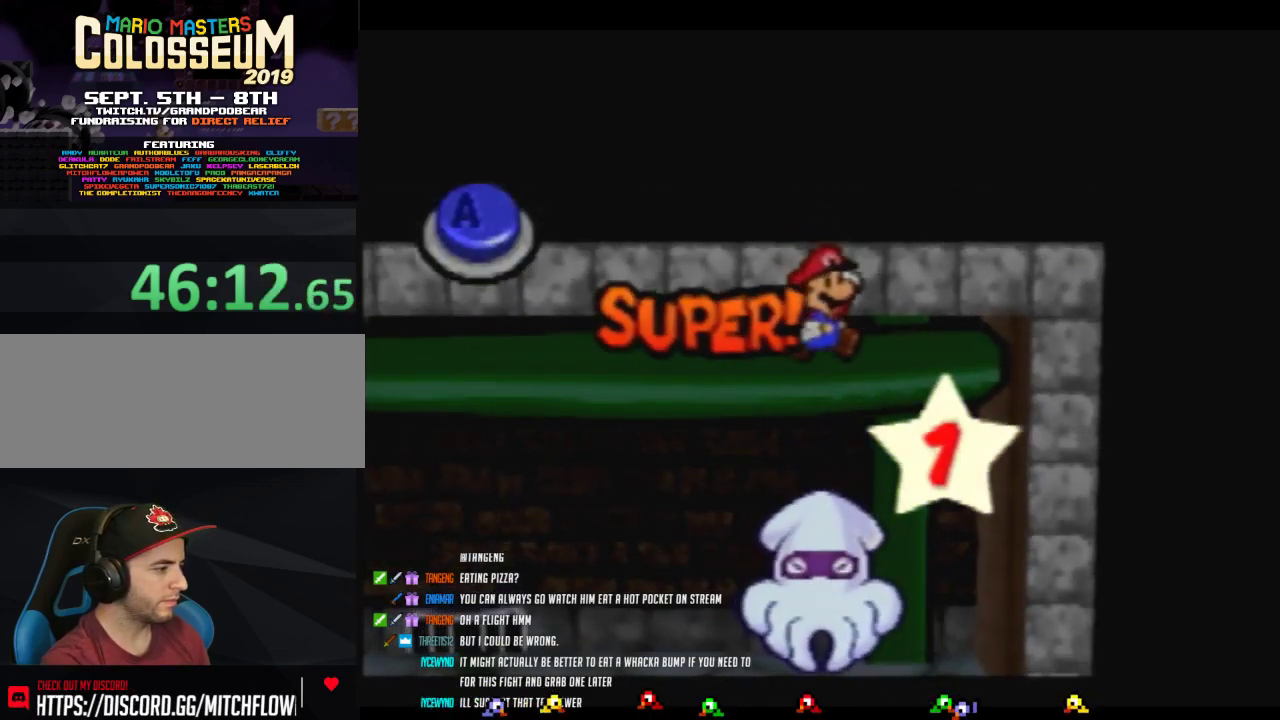
{"buttons": [], "left_stick": "center", "events": [[150, "A", "down"], [500, "A", "up"]]}
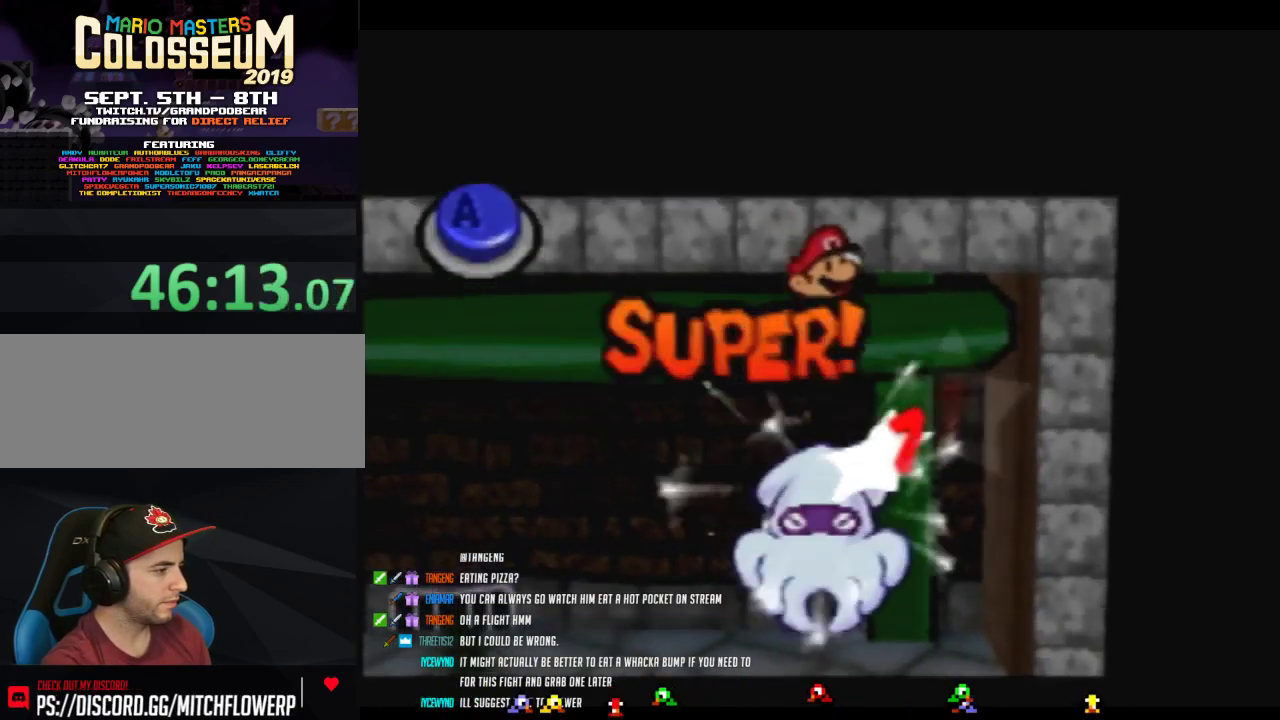
{"buttons": [], "left_stick": "center", "events": []}
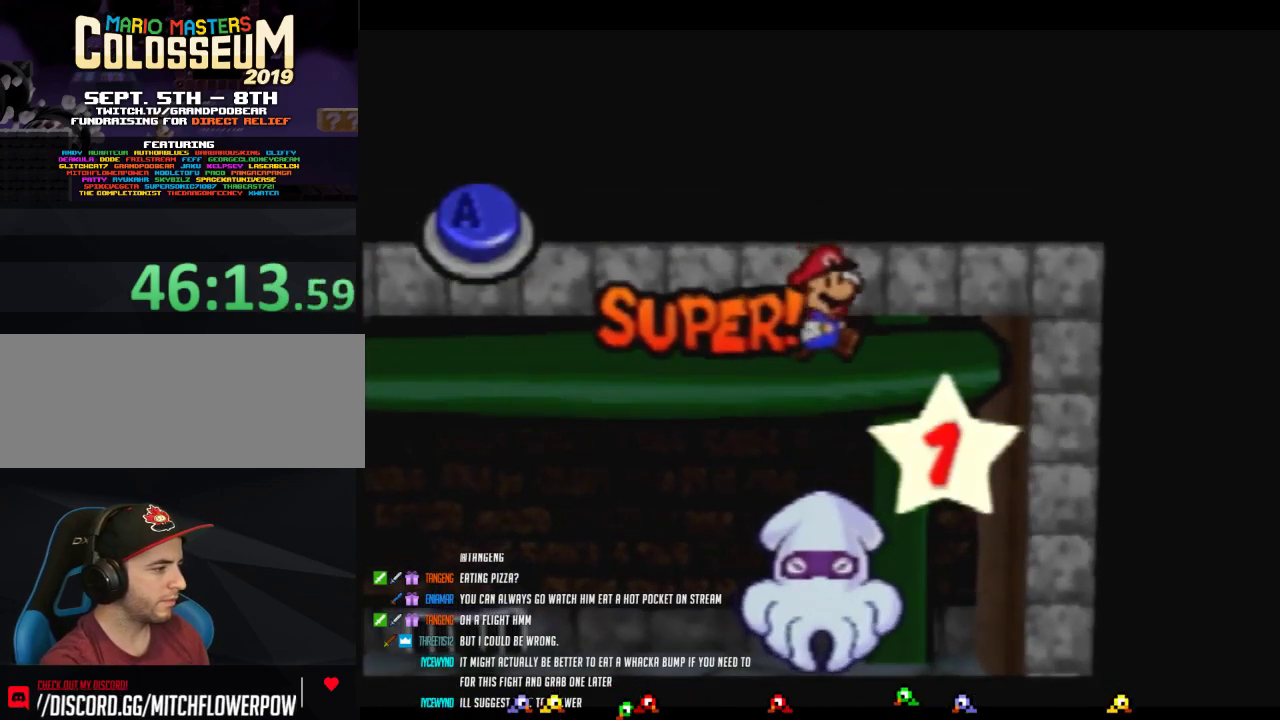
{"buttons": [], "left_stick": "center", "events": [[67, "A", "down"], [450, "A", "up"]]}
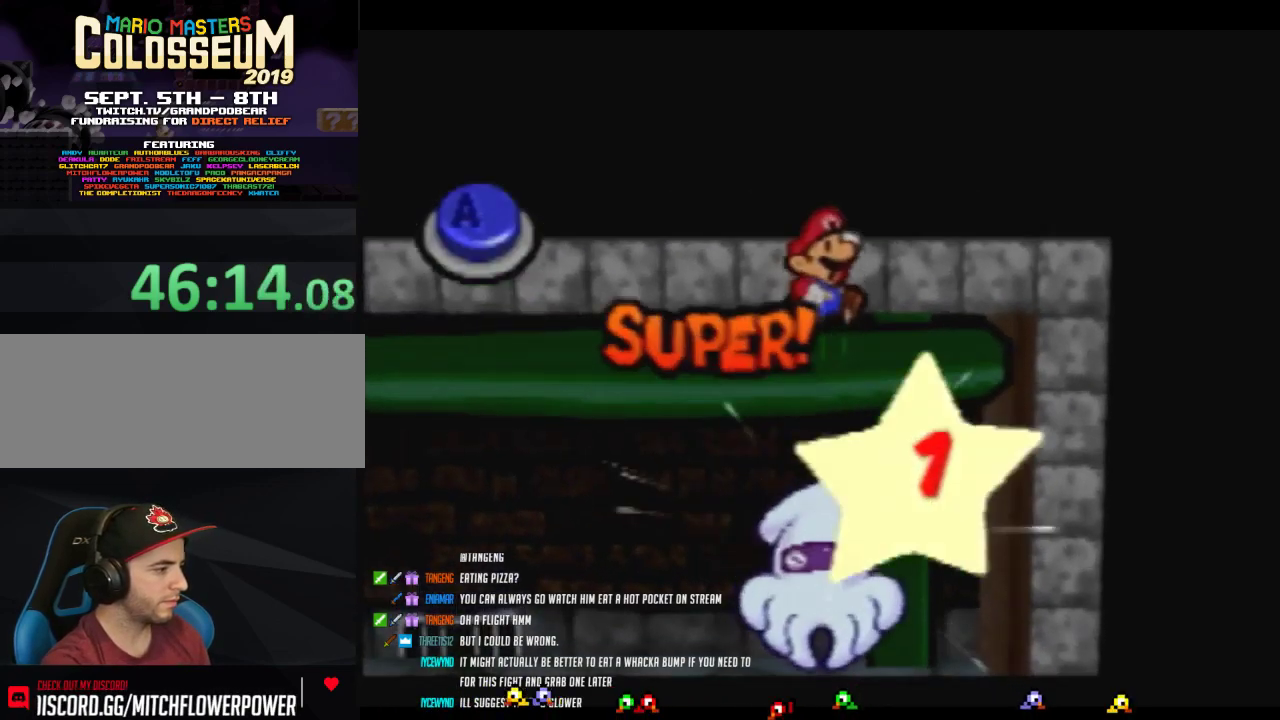
{"buttons": ["A"], "left_stick": "center", "events": [[433, "A", "down"]]}
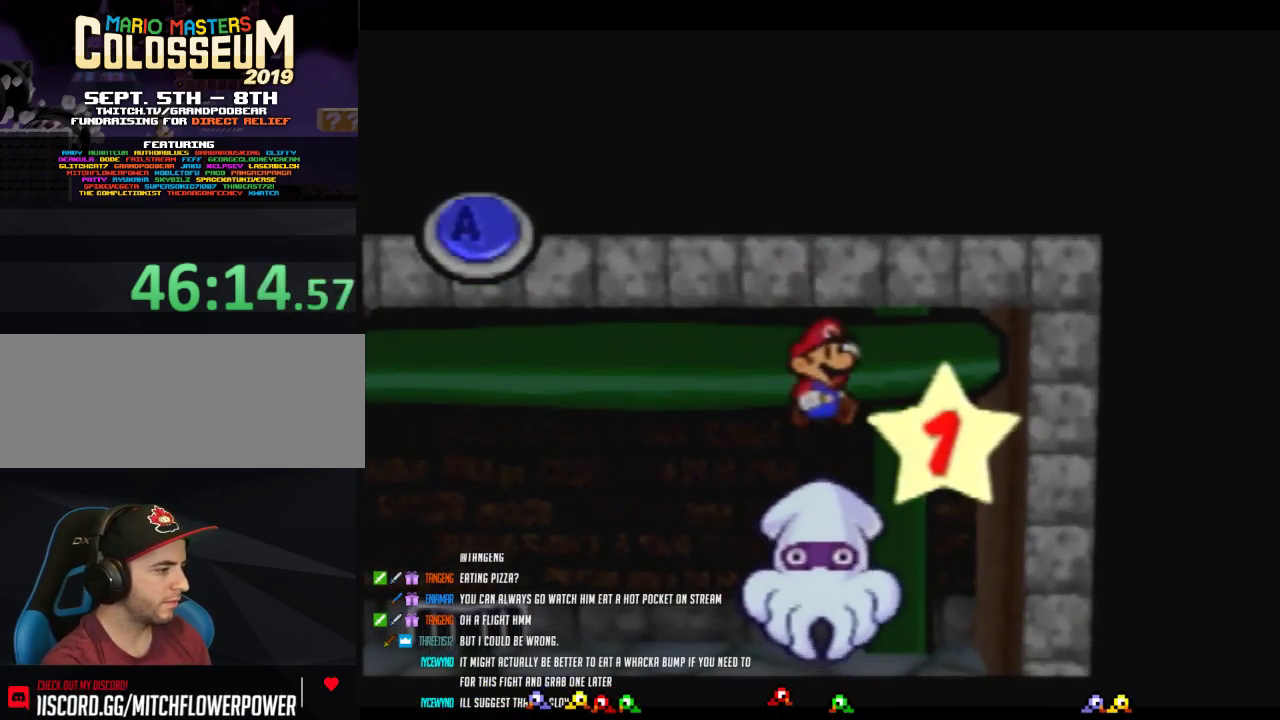
{"buttons": [], "left_stick": "center", "events": [[300, "A", "up"]]}
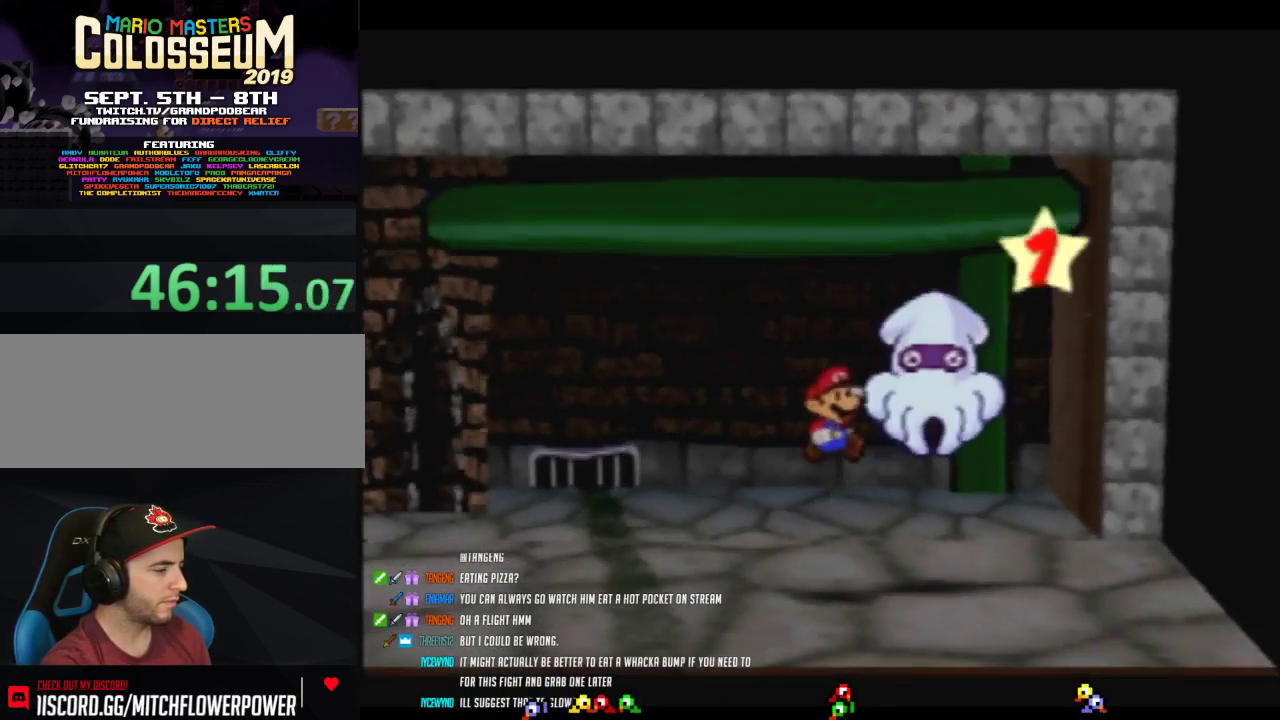
{"buttons": [], "left_stick": "center", "events": []}
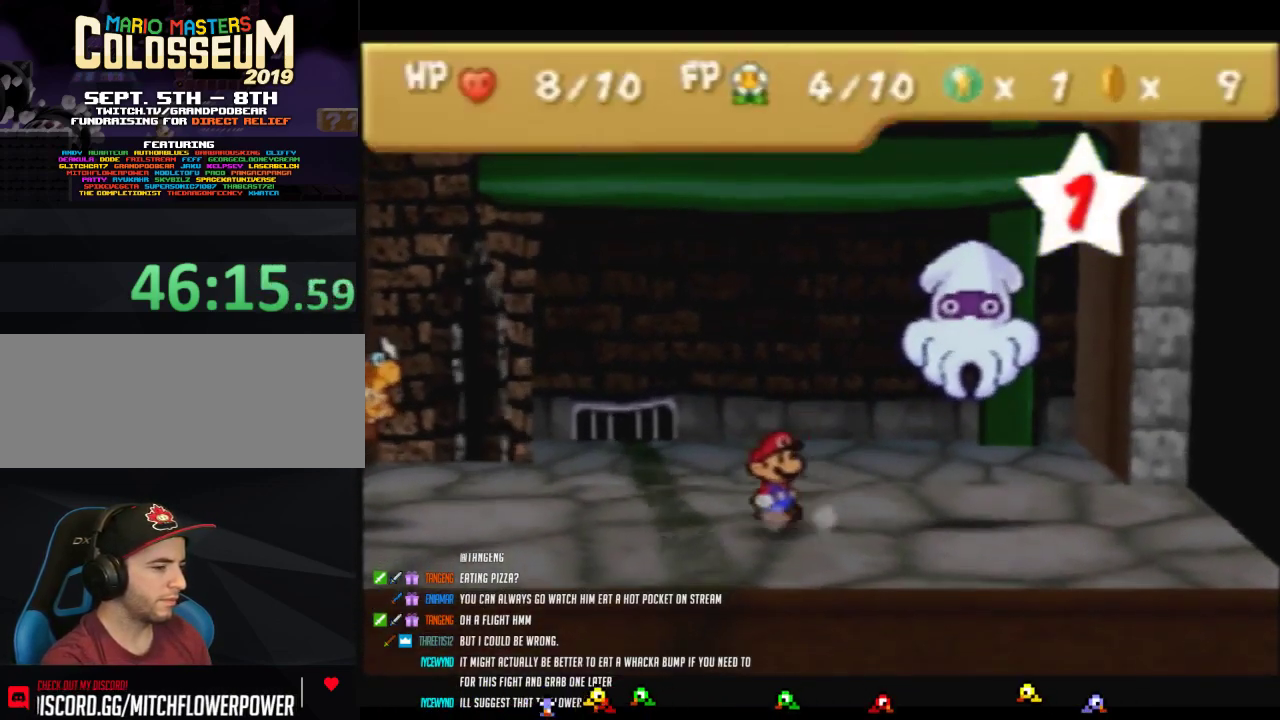
{"buttons": [], "left_stick": "center", "events": [[267, "A", "down"], [333, "A", "up"], [400, "A", "down"], [483, "A", "up"]]}
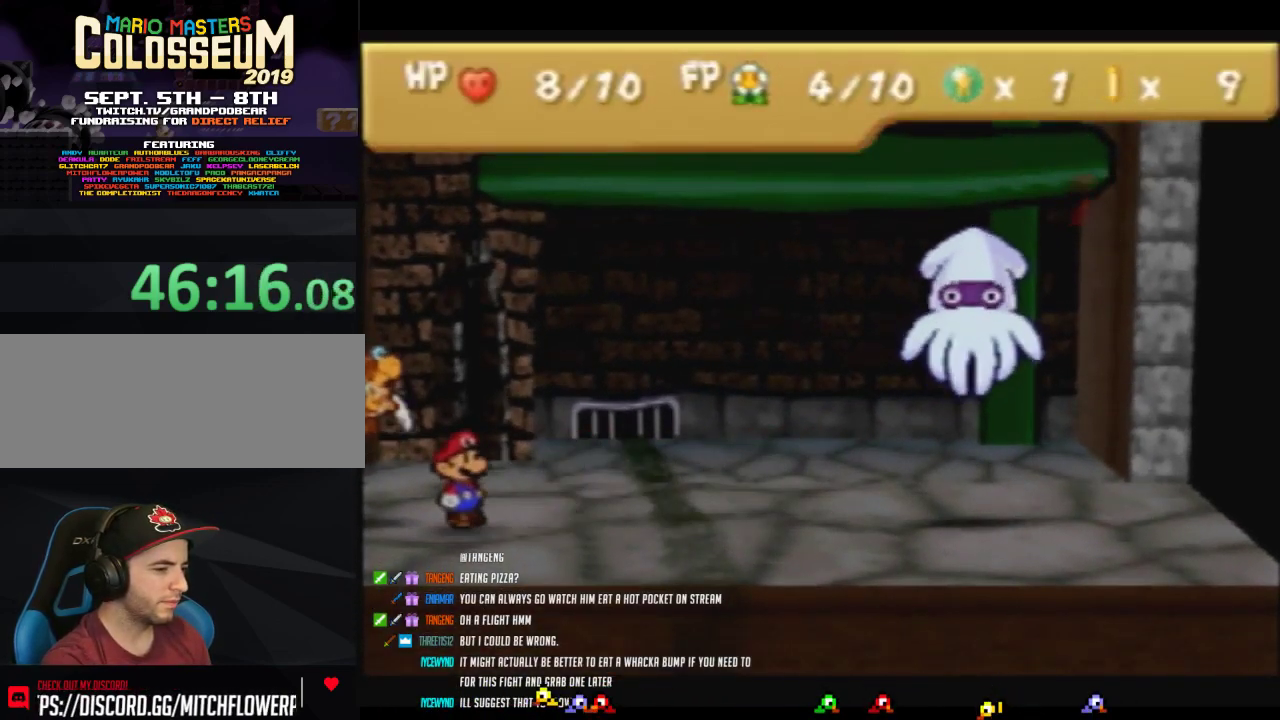
{"buttons": [], "left_stick": "center", "events": [[50, "A", "down"], [117, "A", "up"], [217, "A", "down"], [300, "A", "up"], [367, "A", "down"], [467, "A", "up"]]}
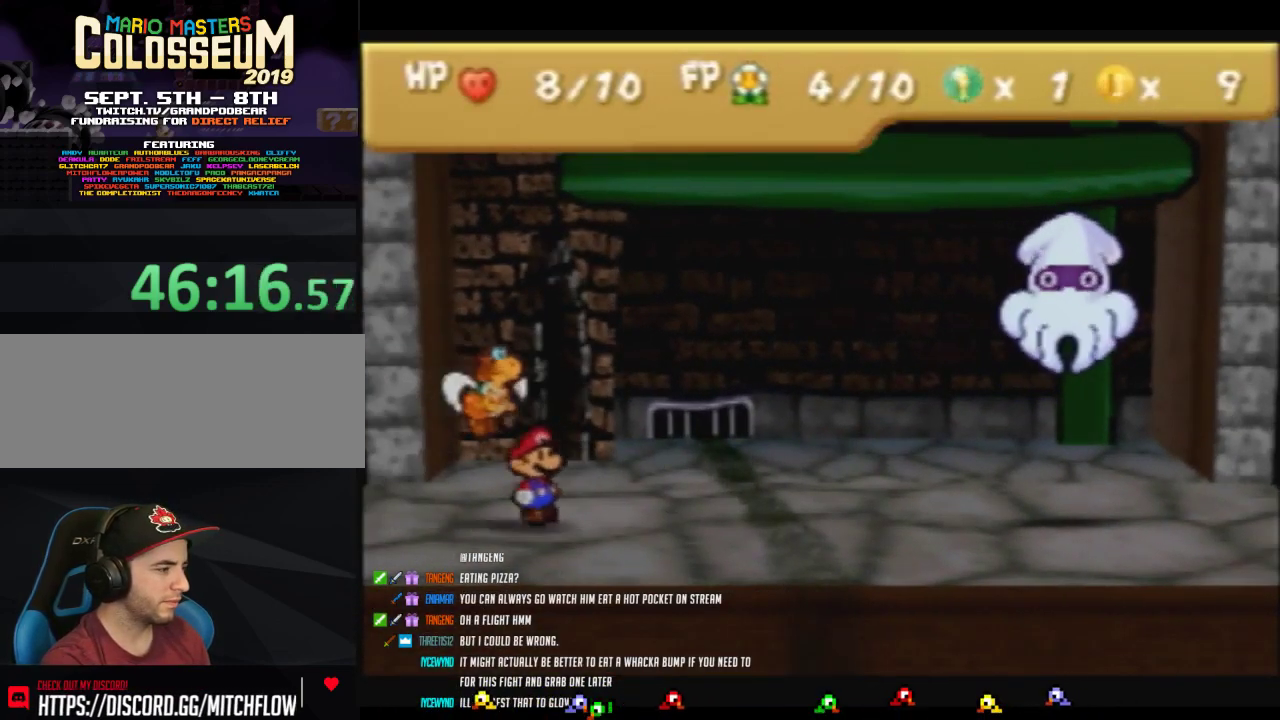
{"buttons": ["A"], "left_stick": "center", "events": [[17, "A", "down"], [83, "A", "up"], [183, "A", "down"], [233, "A", "up"], [333, "A", "down"], [400, "A", "up"], [483, "A", "down"]]}
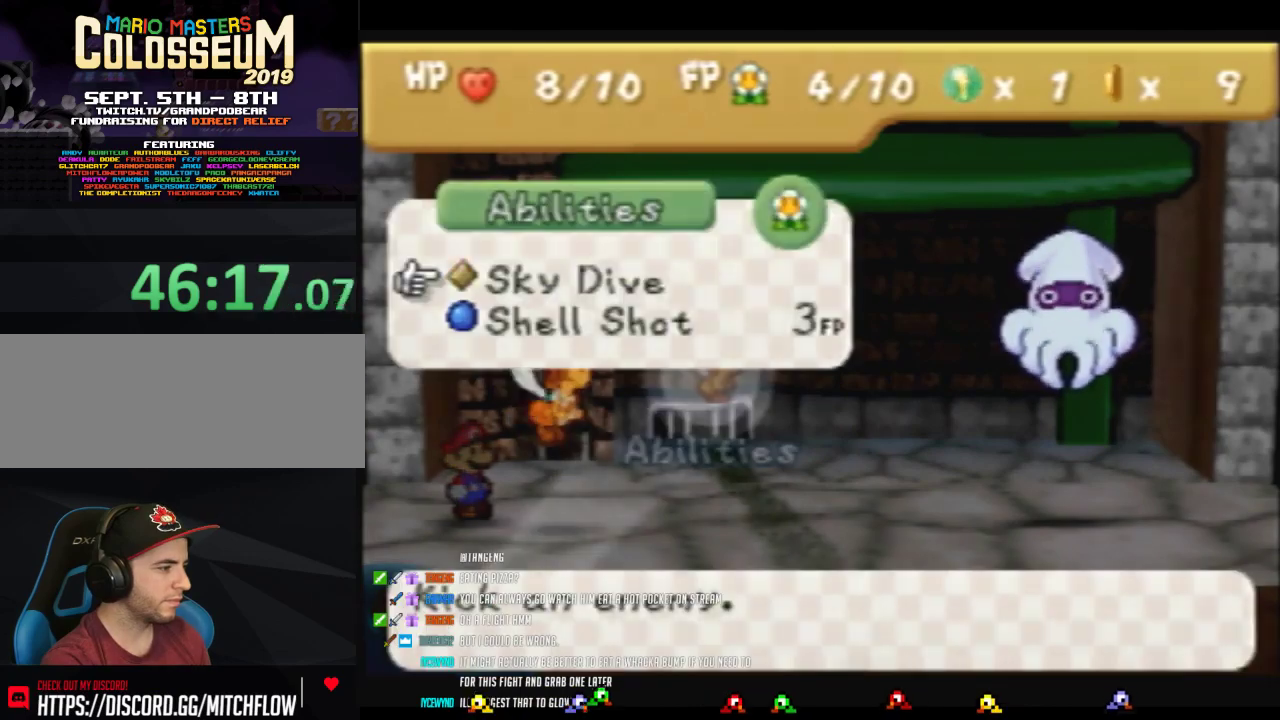
{"buttons": [], "left_stick": "center", "events": [[50, "A", "up"], [117, "A", "down"], [217, "A", "up"], [267, "A", "down"], [400, "A", "up"]]}
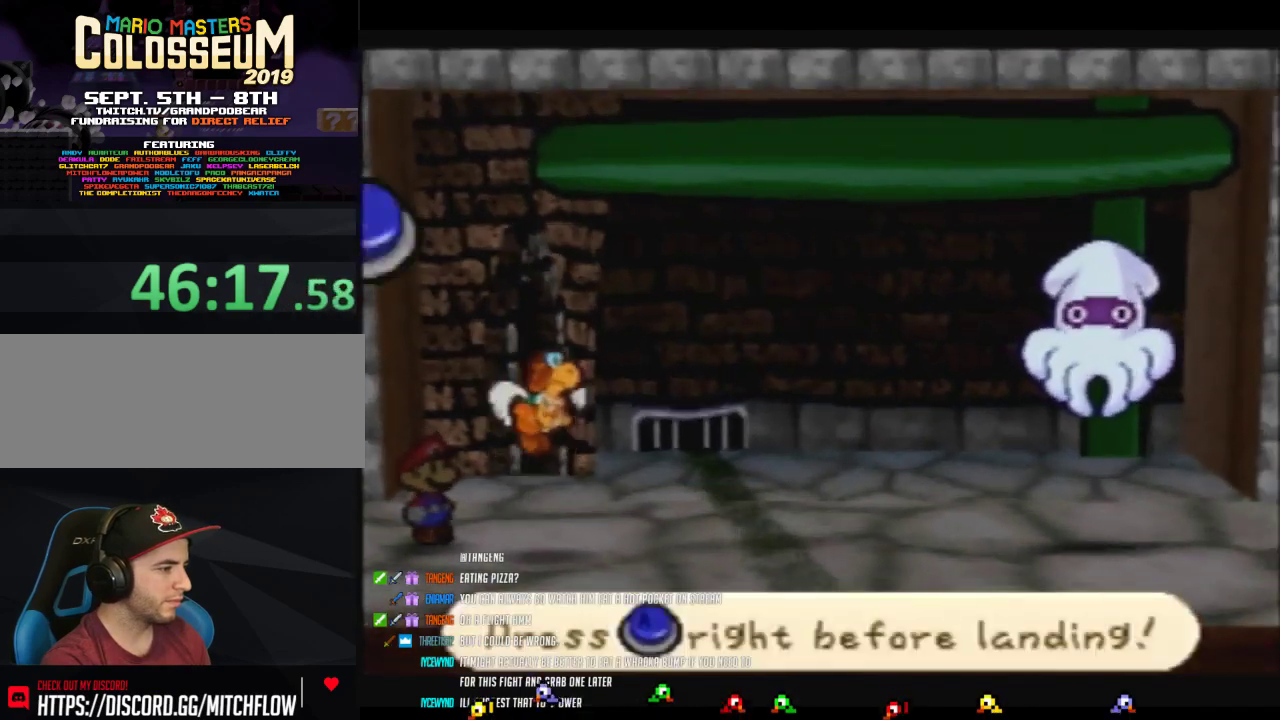
{"buttons": [], "left_stick": "center", "events": []}
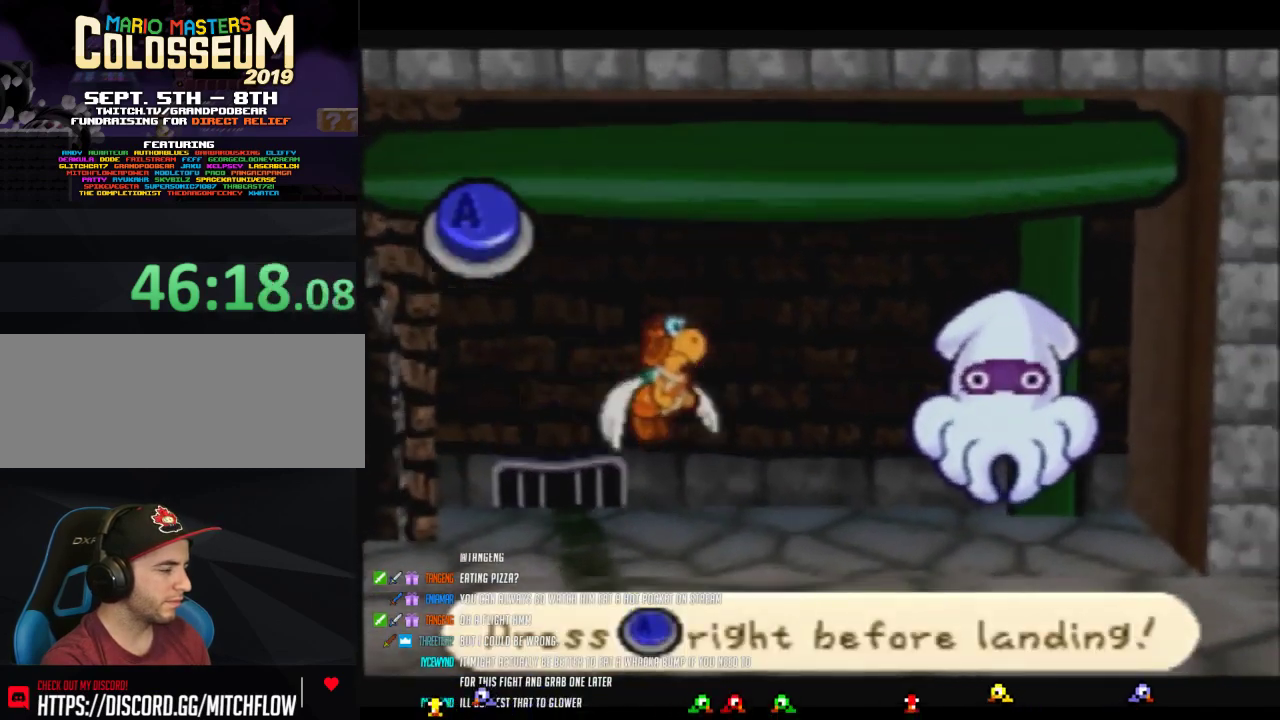
{"buttons": [], "left_stick": "center", "events": []}